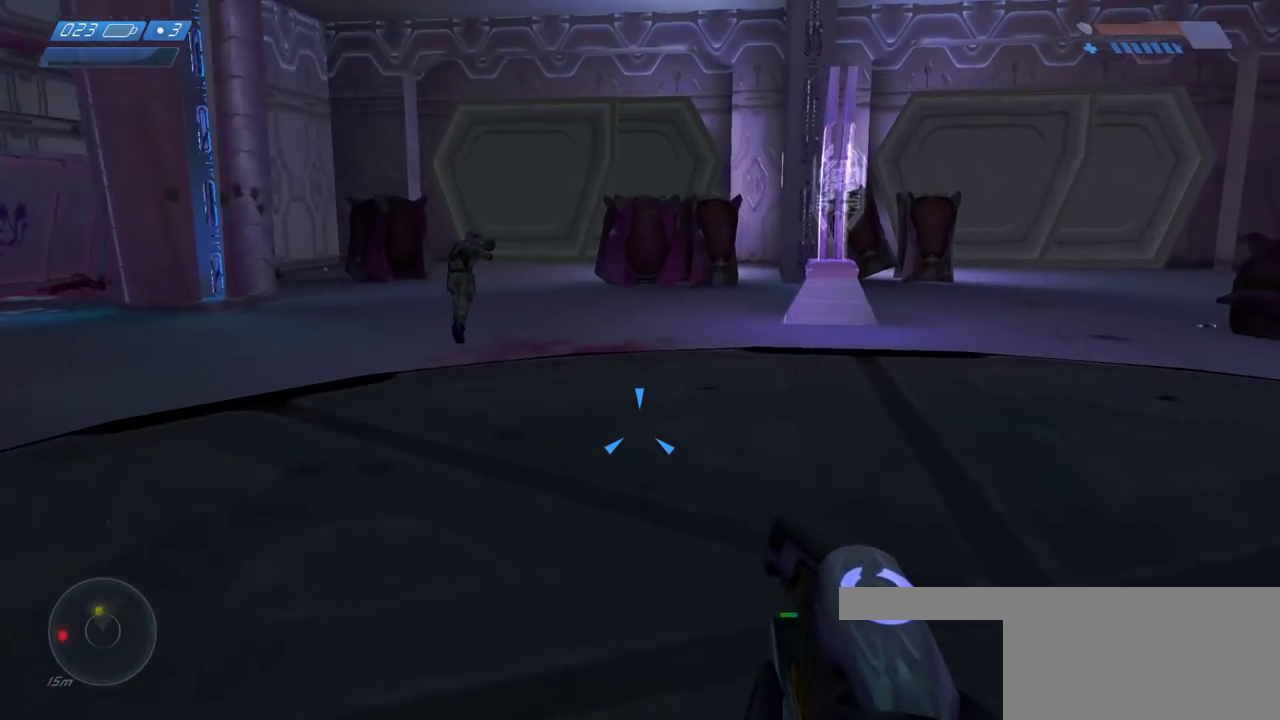
Gameplay with keyboard and mouse; each line is a JSON object with the keys and mouse buttons held at the frame after it. "events" lists presses ("down") and releases ("up") of "a", "ctrl", "d", "e", "f", "q", "r", "s", "shift", "space", "tab", "w", "mouse_left", "mouse_wheel", "mouse_right", "mouse_mb4" and "mouse_mb5" between this image and that frame as [ms after this image, input, new state], when the widget could be followed in between. "mouse_left", "mouse_wheel", "mouse_right", "mouse_mb4", "mouse_mb5" = the "left", "wheel", "right", "mb4", "mb5" buttons of the "mouse" list. No other keys are recorded. "wheel" means that the mouse wheel is clicked or scrolled. Mouse movement is not recorded.
{"keys": [], "mouse": [], "events": [[100, "a", "up"], [217, "w", "down"], [433, "w", "up"]]}
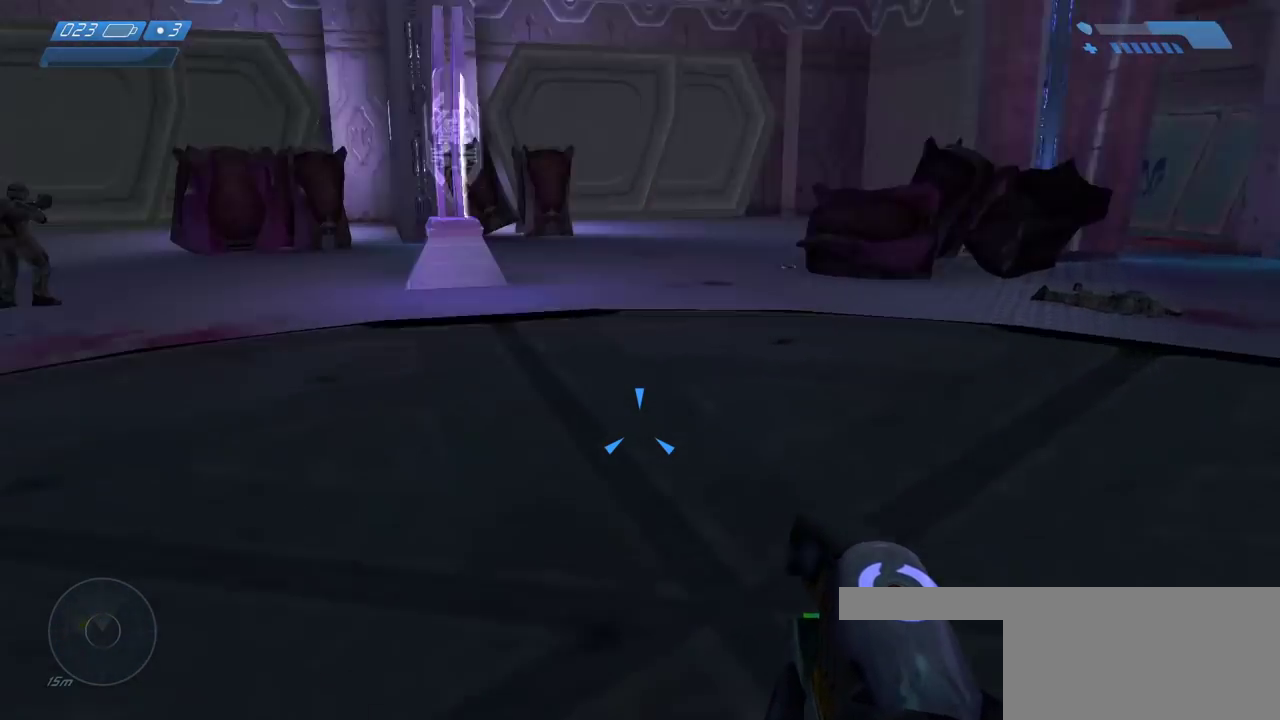
{"keys": ["a", "w"], "mouse": [], "events": [[100, "w", "down"], [233, "a", "down"]]}
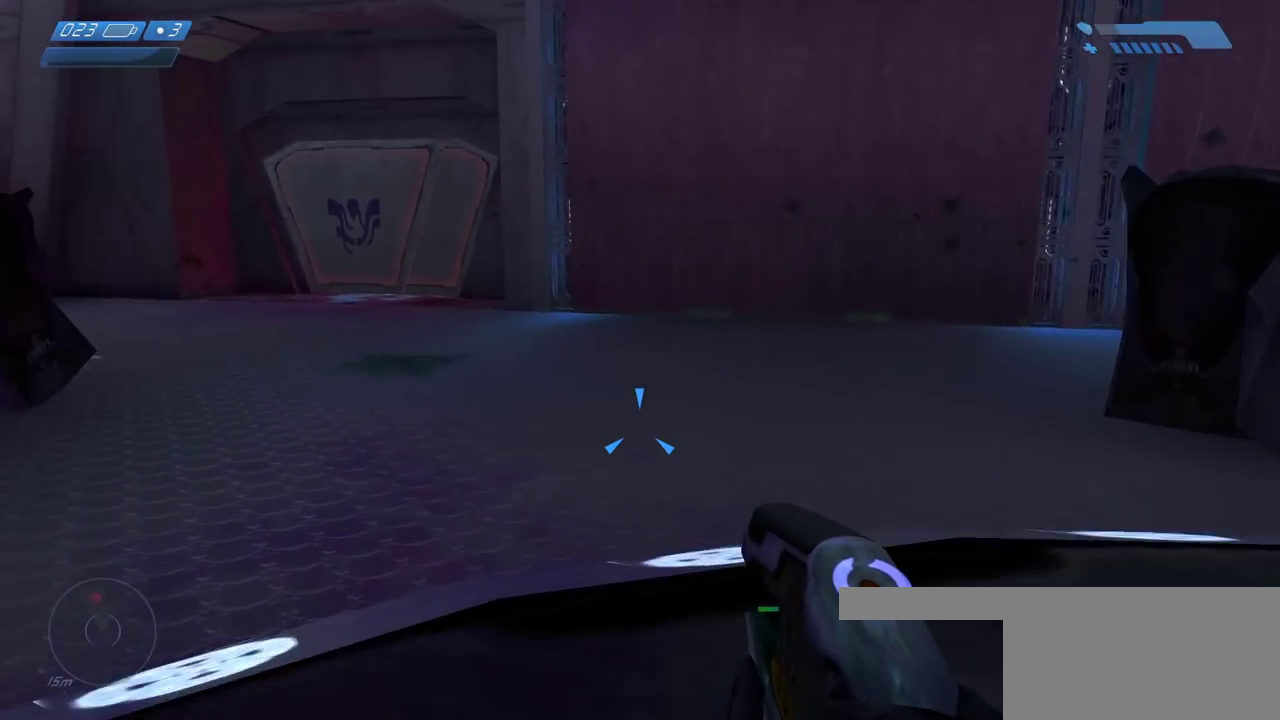
{"keys": ["w"], "mouse": [], "events": [[150, "mouse_left", "down"], [233, "mouse_left", "up"], [300, "a", "up"], [317, "mouse_left", "down"], [400, "mouse_left", "up"]]}
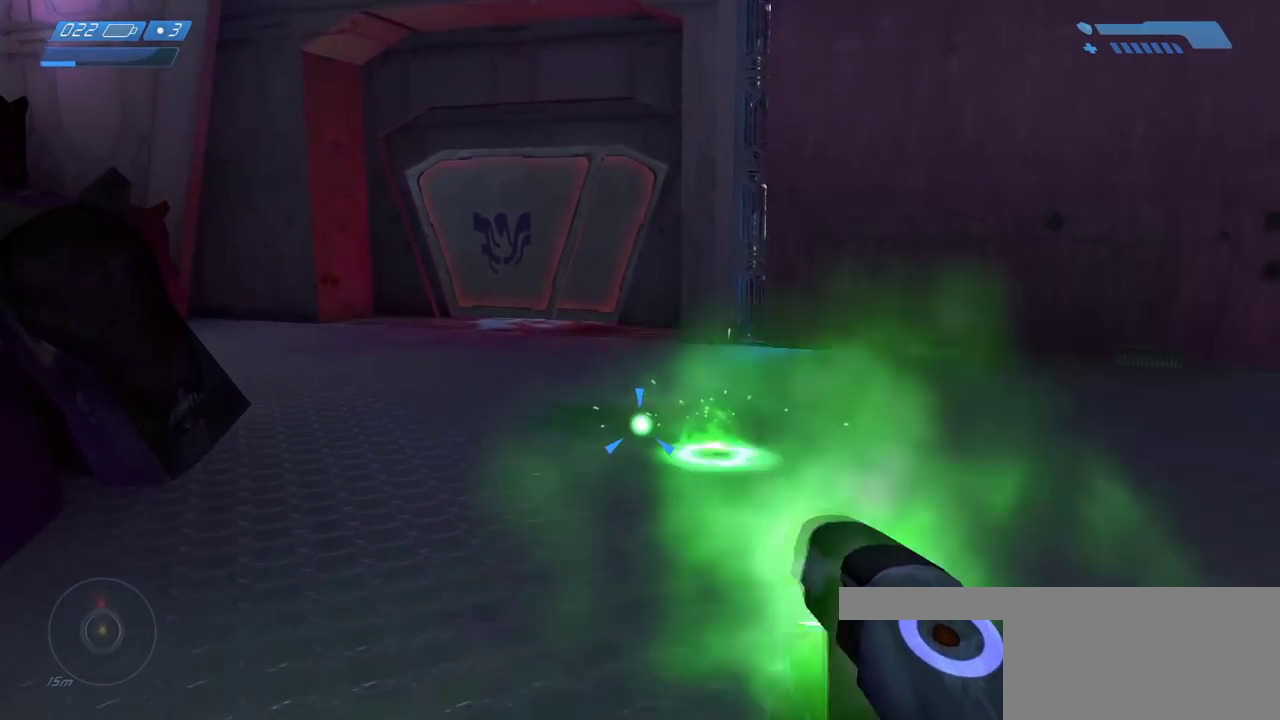
{"keys": ["w"], "mouse": ["left"], "events": [[117, "a", "down"], [283, "a", "up"], [417, "mouse_left", "down"]]}
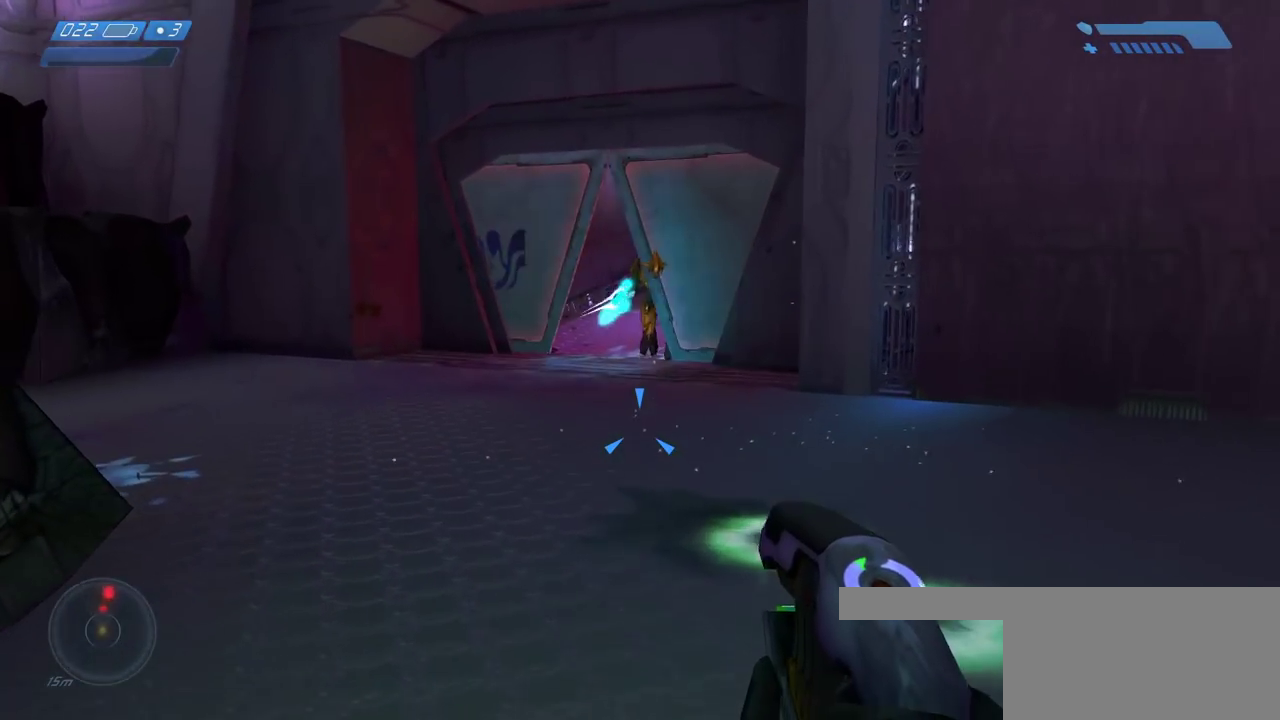
{"keys": [], "mouse": ["left"], "events": [[100, "mouse_left", "up"], [183, "mouse_left", "down"], [317, "w", "up"]]}
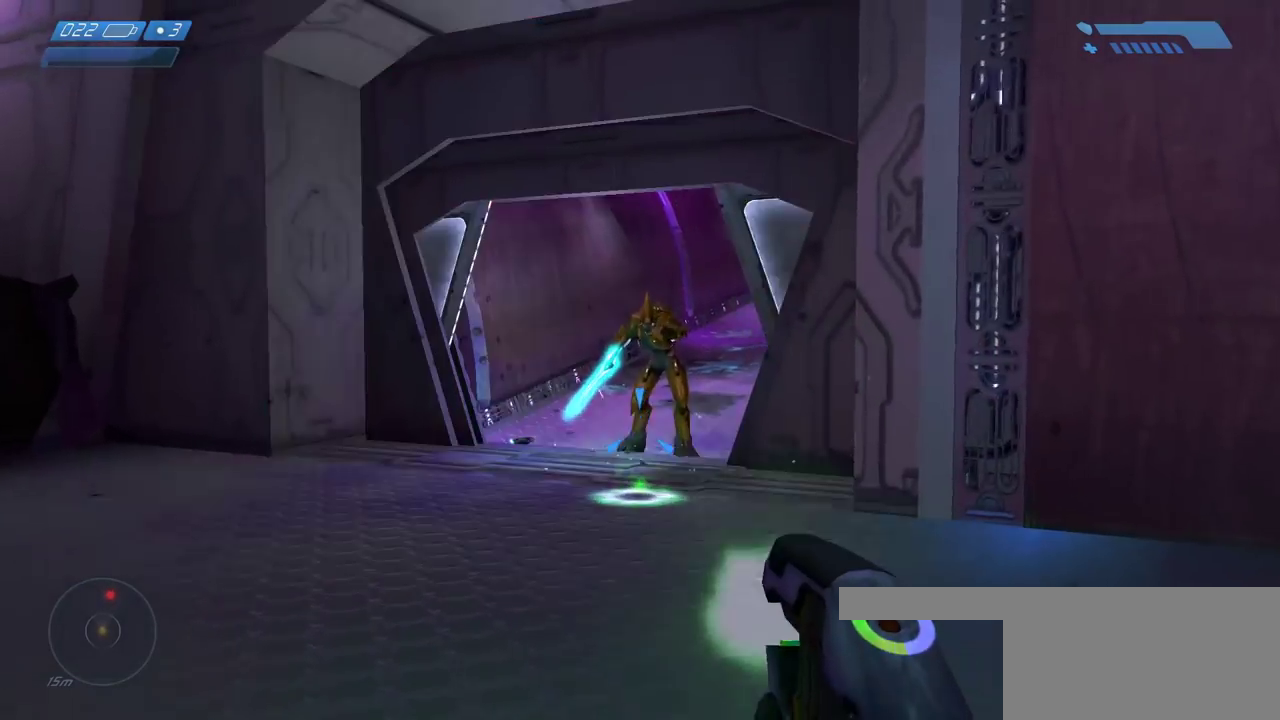
{"keys": ["s"], "mouse": [], "events": [[383, "mouse_left", "up"], [417, "s", "down"]]}
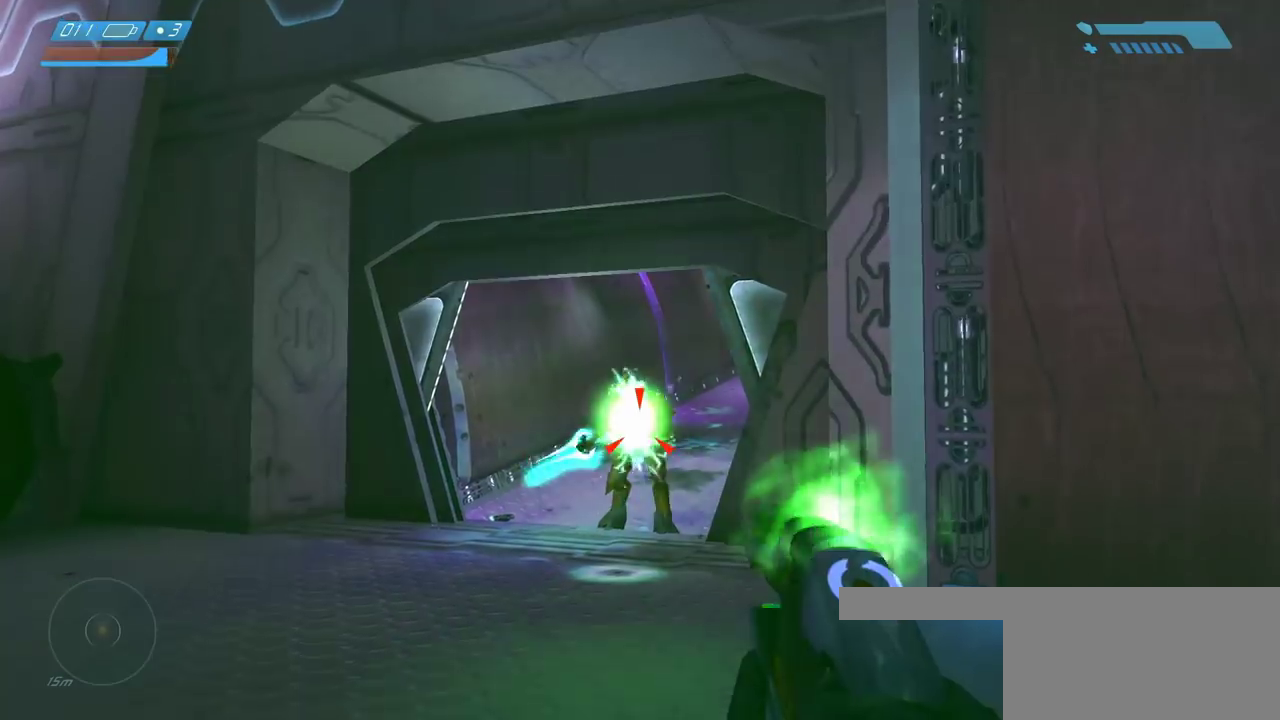
{"keys": ["w"], "mouse": [], "events": [[167, "mouse_wheel", "down"], [233, "a", "down"], [233, "mouse_right", "down"], [233, "mouse_wheel", "up"], [300, "mouse_right", "up"], [300, "s", "up"], [383, "a", "up"], [433, "w", "down"]]}
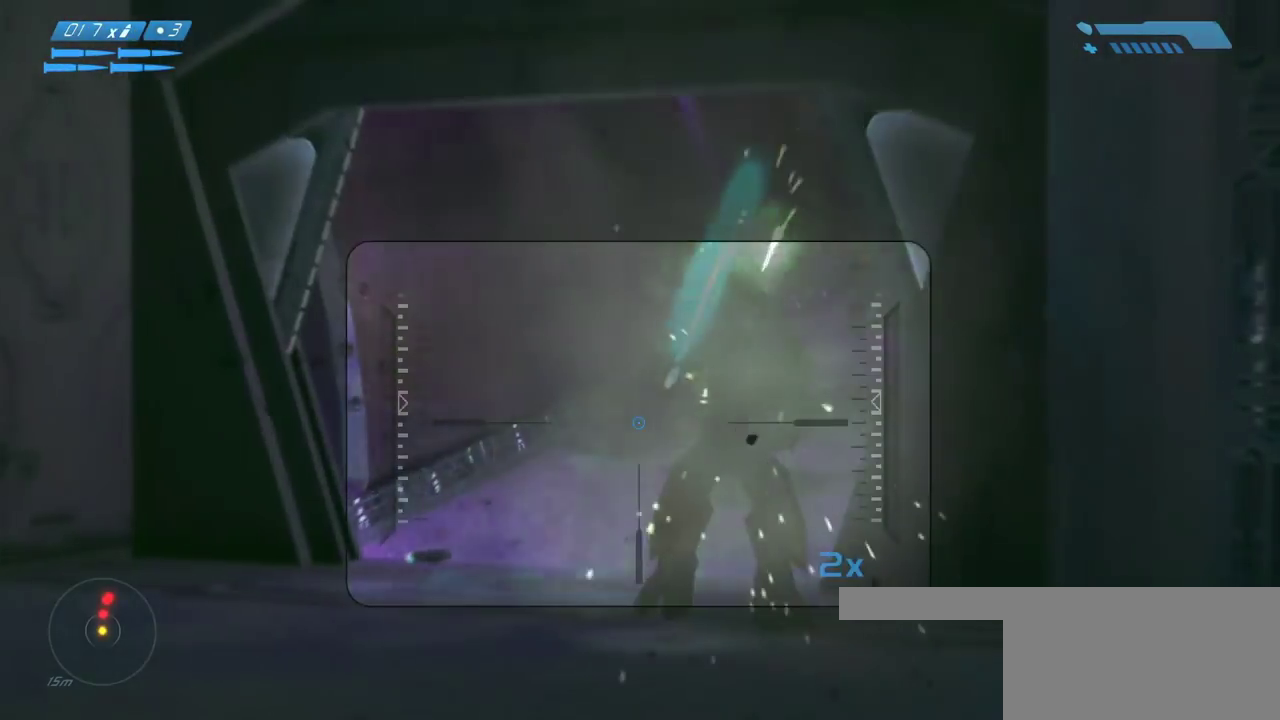
{"keys": [], "mouse": [], "events": [[350, "w", "up"]]}
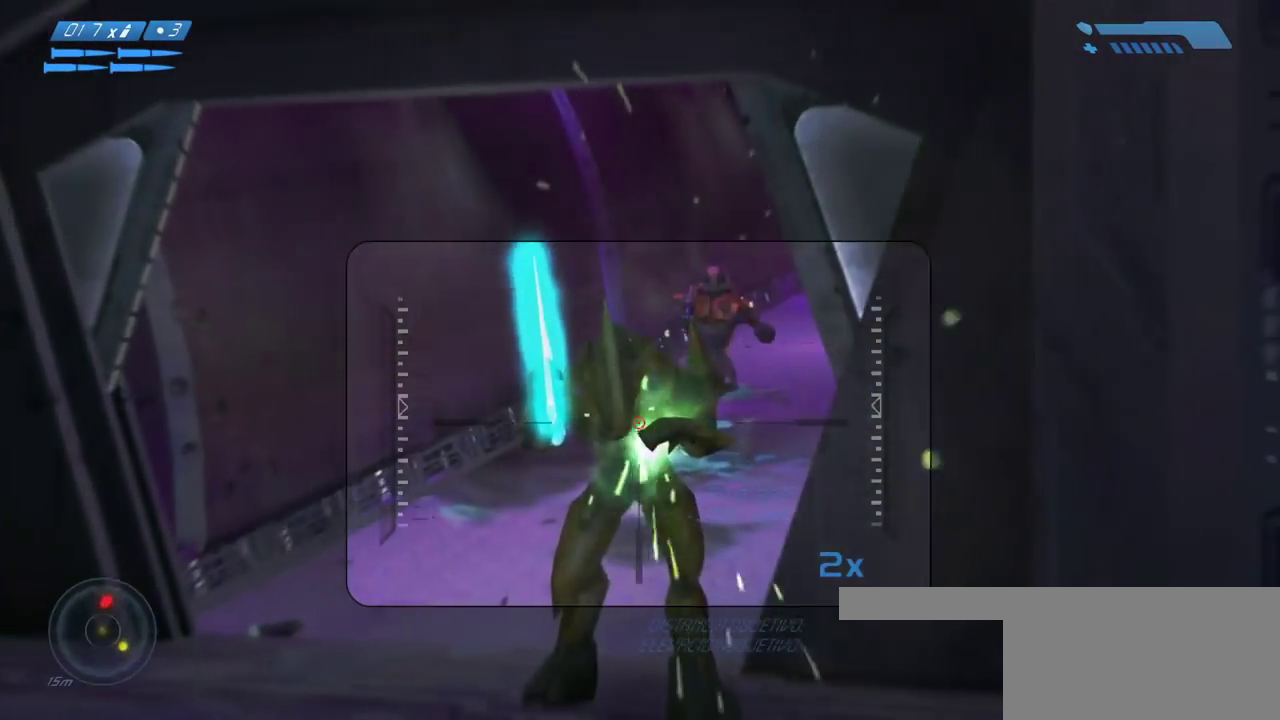
{"keys": [], "mouse": [], "events": [[33, "mouse_left", "down"], [217, "mouse_left", "up"]]}
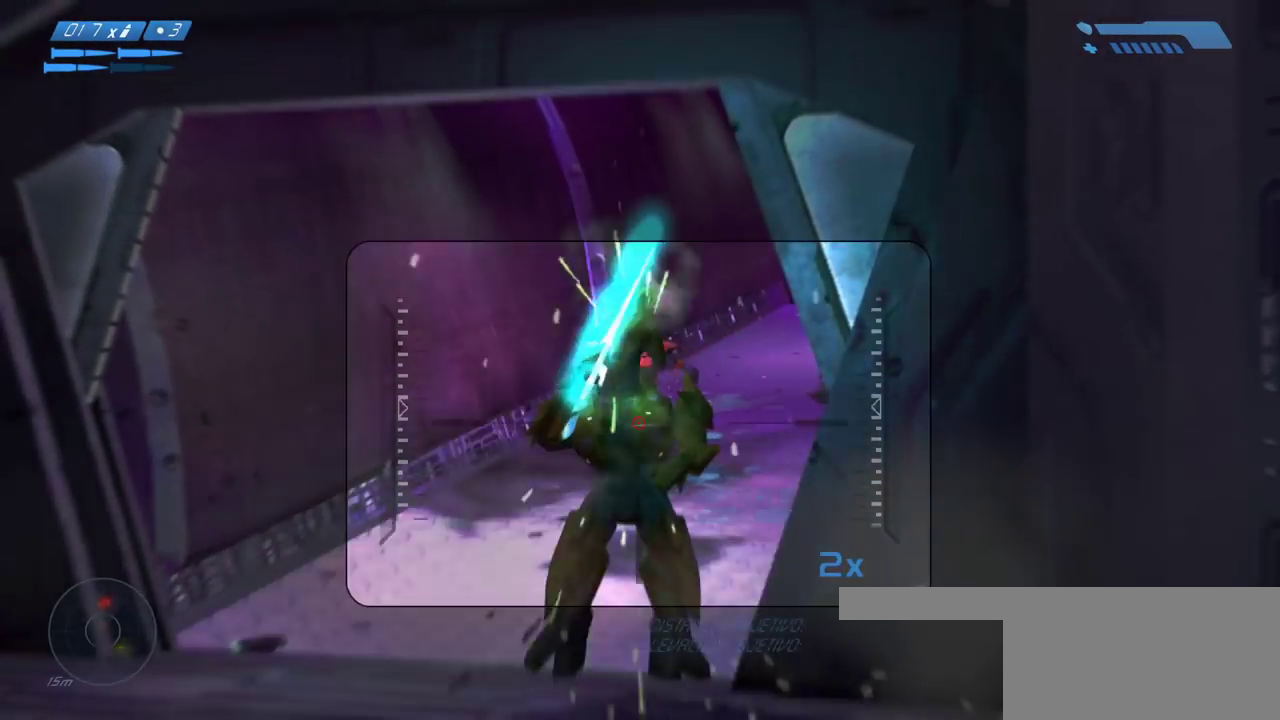
{"keys": ["s"], "mouse": [], "events": [[133, "mouse_left", "down"], [233, "s", "down"], [267, "mouse_left", "up"], [383, "r", "down"], [433, "r", "up"], [433, "s", "up"], [467, "s", "down"]]}
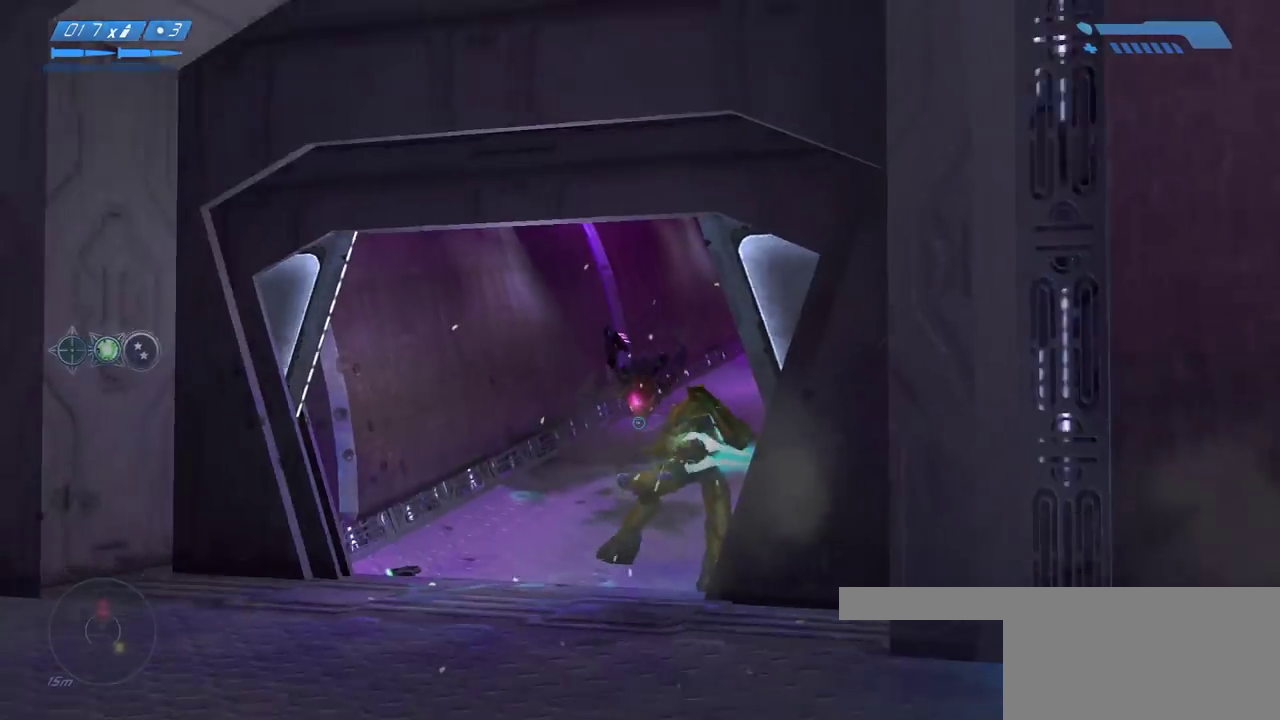
{"keys": ["a", "w"], "mouse": [], "events": [[17, "r", "down"], [33, "s", "up"], [83, "r", "up"], [150, "w", "down"], [300, "a", "down"], [350, "mouse_left", "down"], [433, "mouse_left", "up"]]}
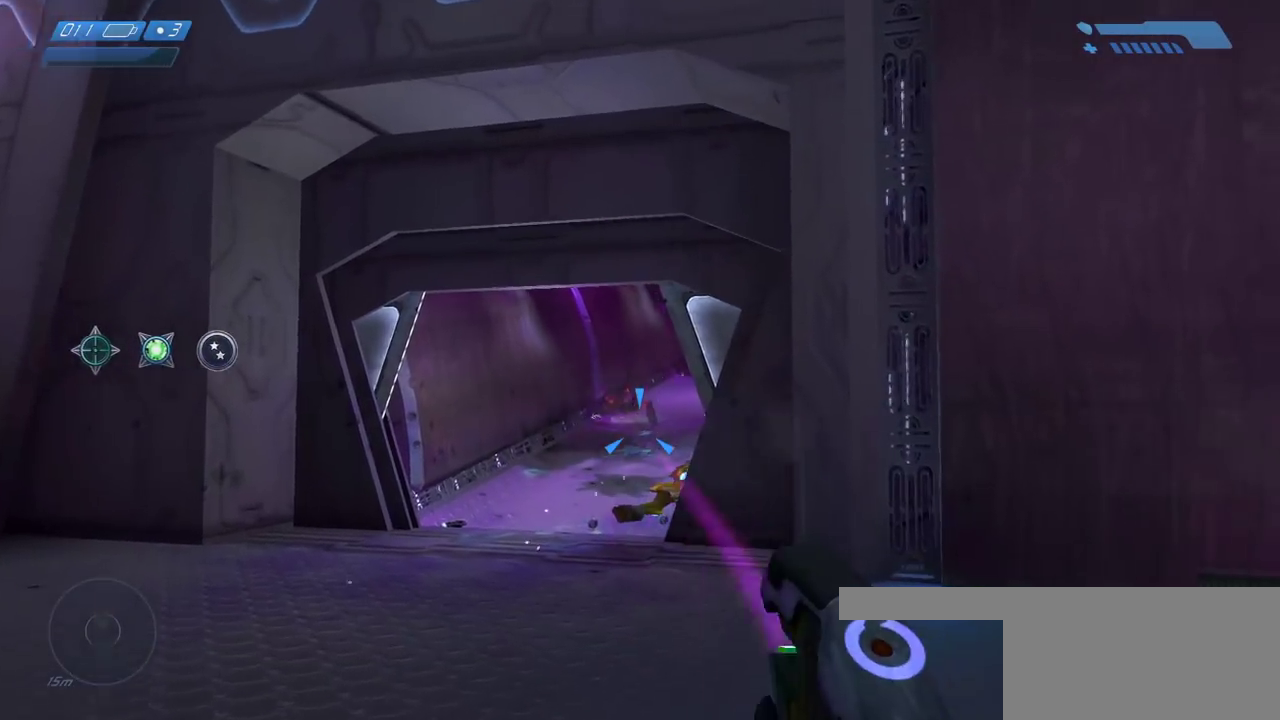
{"keys": ["w"], "mouse": [], "events": [[33, "mouse_left", "down"], [133, "mouse_left", "up"], [217, "mouse_left", "down"], [283, "mouse_left", "up"], [367, "mouse_left", "down"], [433, "a", "up"], [467, "mouse_left", "up"]]}
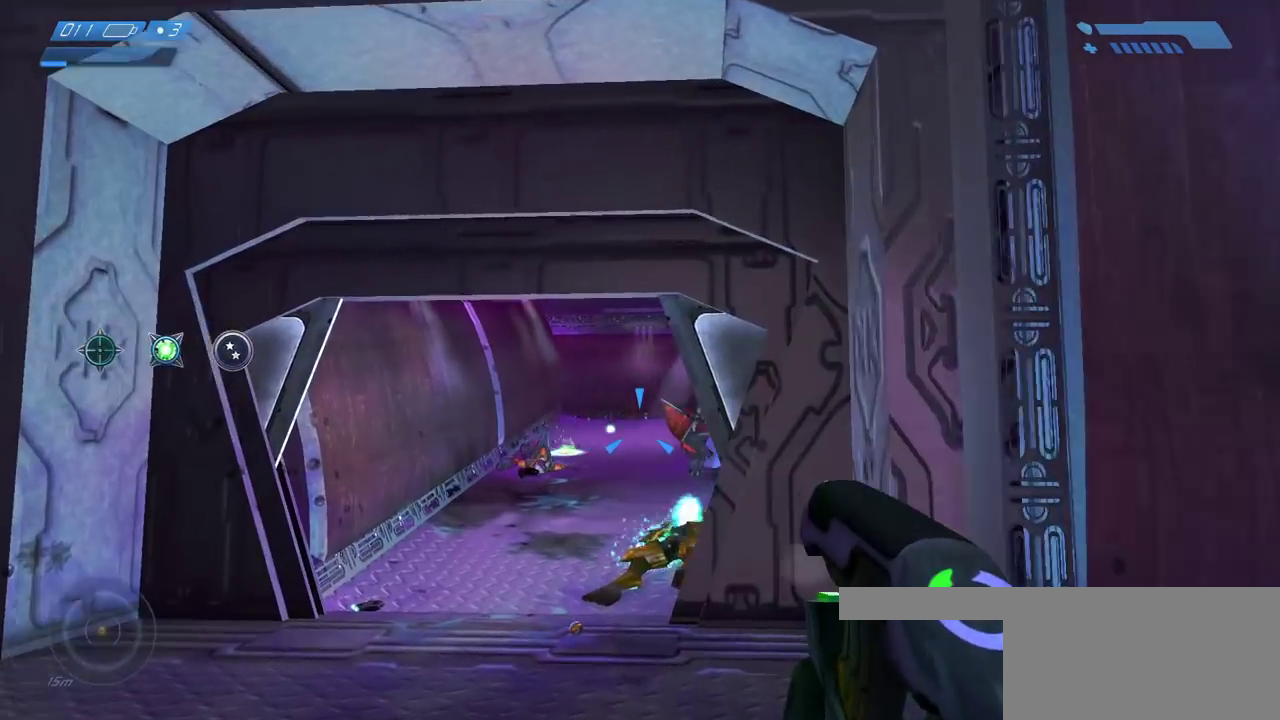
{"keys": ["w"], "mouse": [], "events": [[33, "mouse_left", "down"], [133, "mouse_left", "up"], [183, "mouse_left", "down"], [283, "mouse_left", "up"], [333, "mouse_left", "down"], [450, "mouse_left", "up"]]}
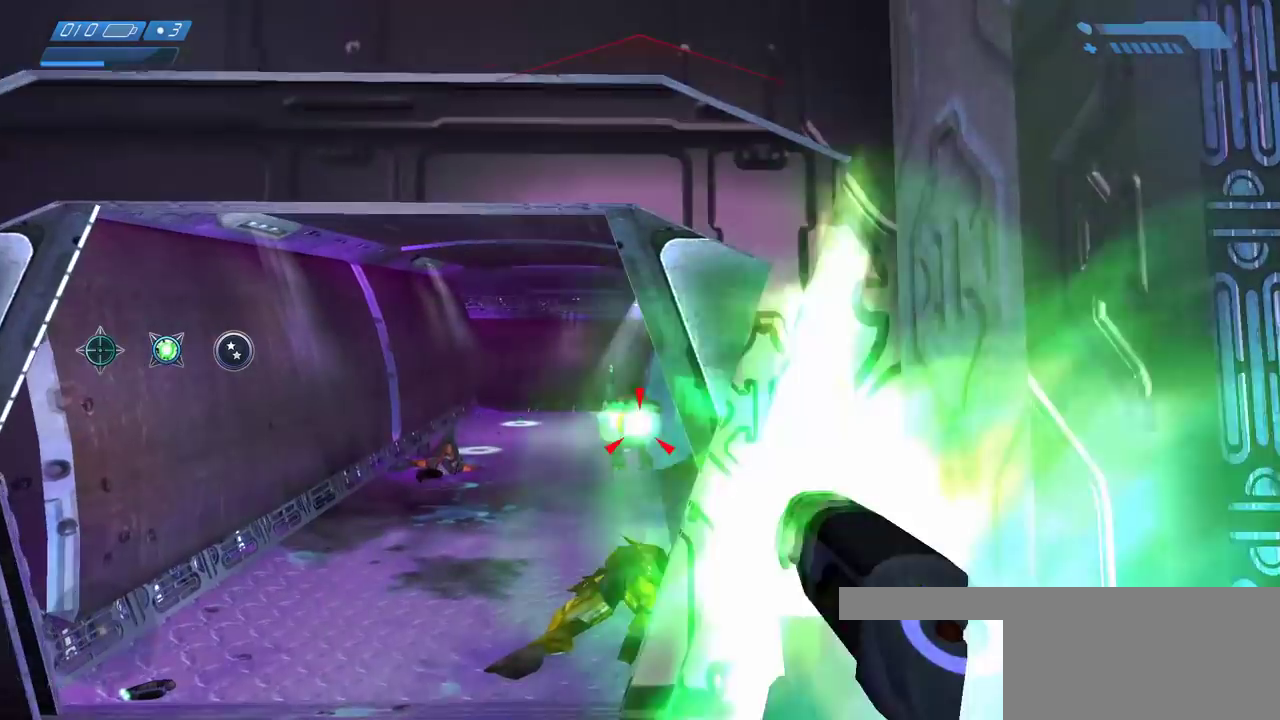
{"keys": ["w"], "mouse": []}
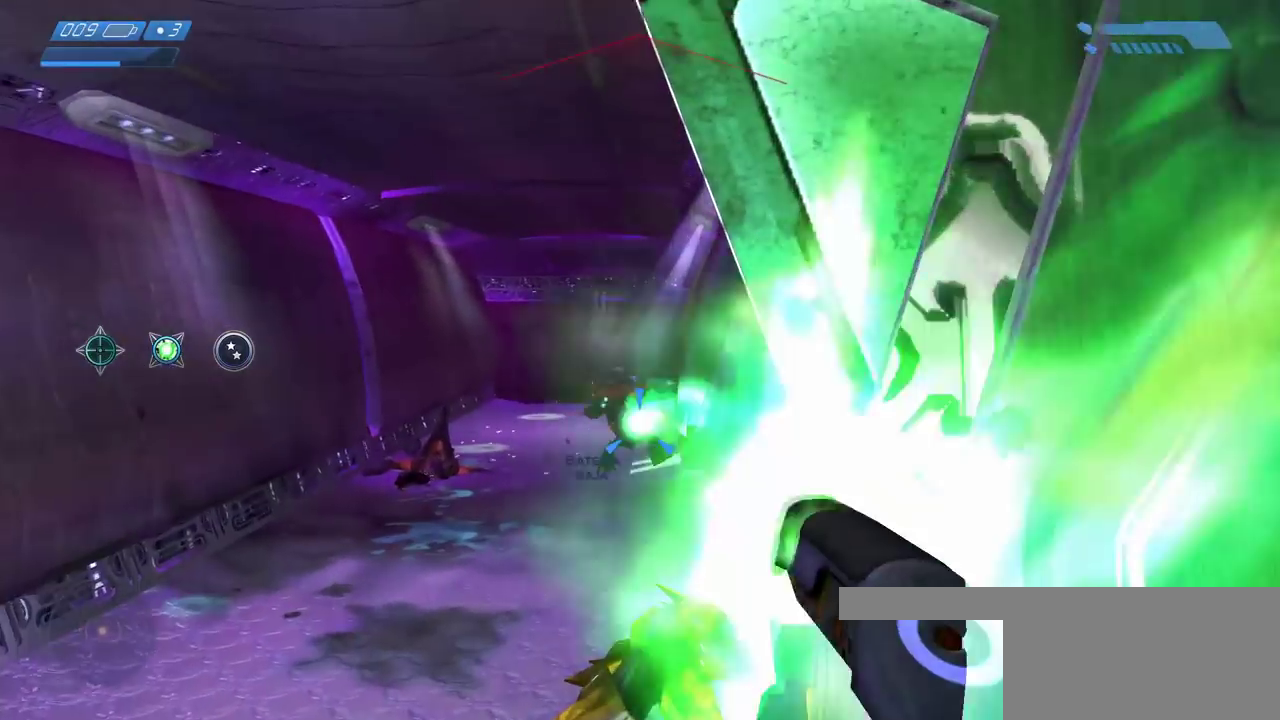
{"keys": ["d", "s"], "mouse": []}
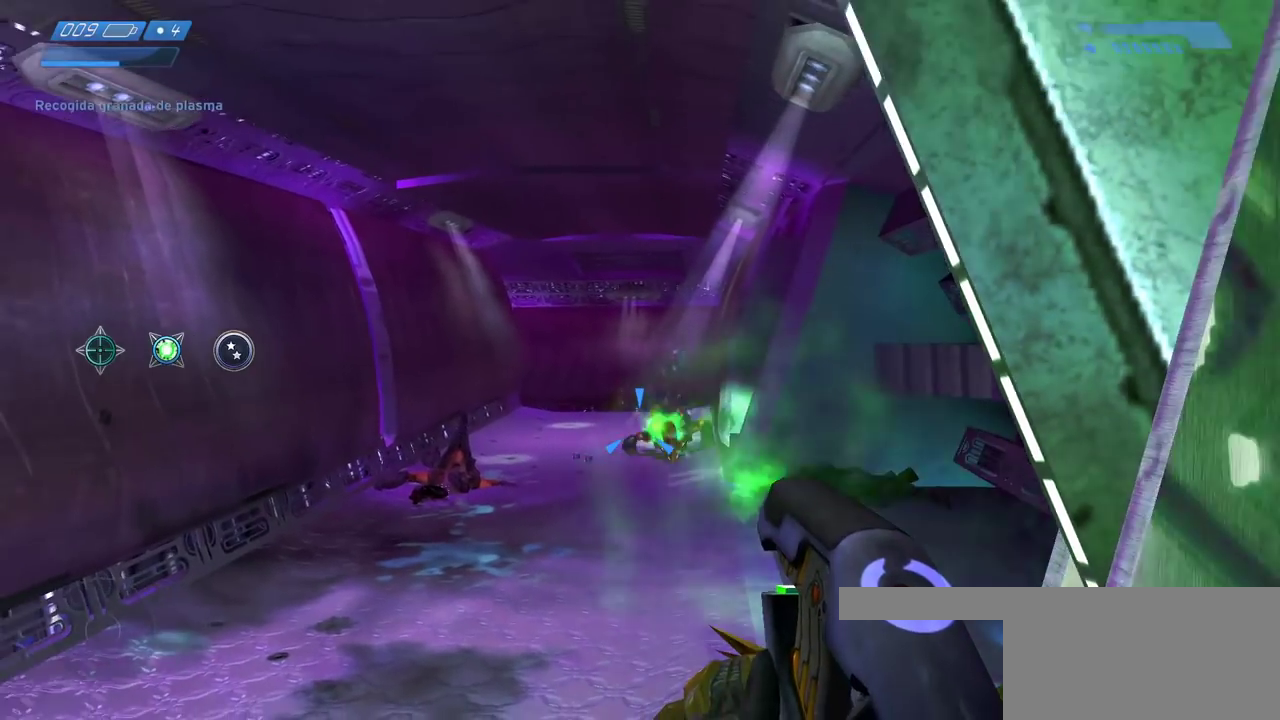
{"keys": ["d"], "mouse": [], "events": [[317, "s", "up"]]}
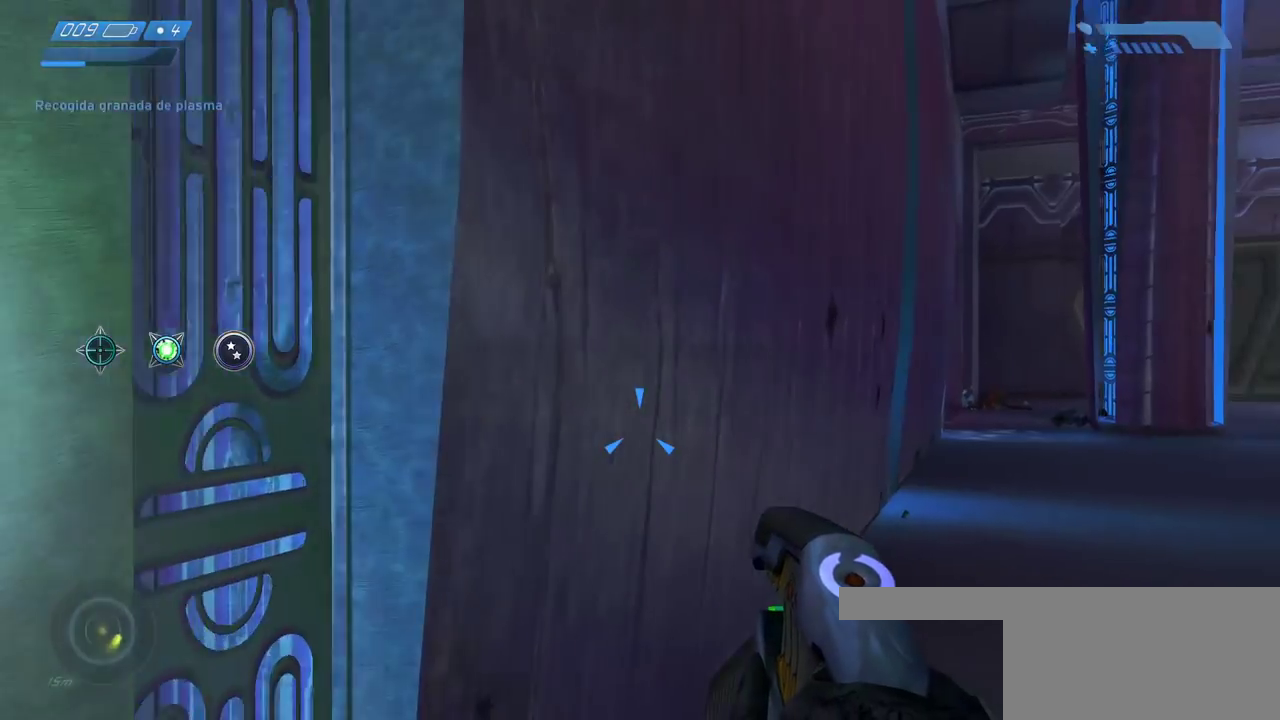
{"keys": ["w"], "mouse": [], "events": [[83, "w", "down"], [183, "f", "down"], [300, "d", "up"], [333, "f", "up"]]}
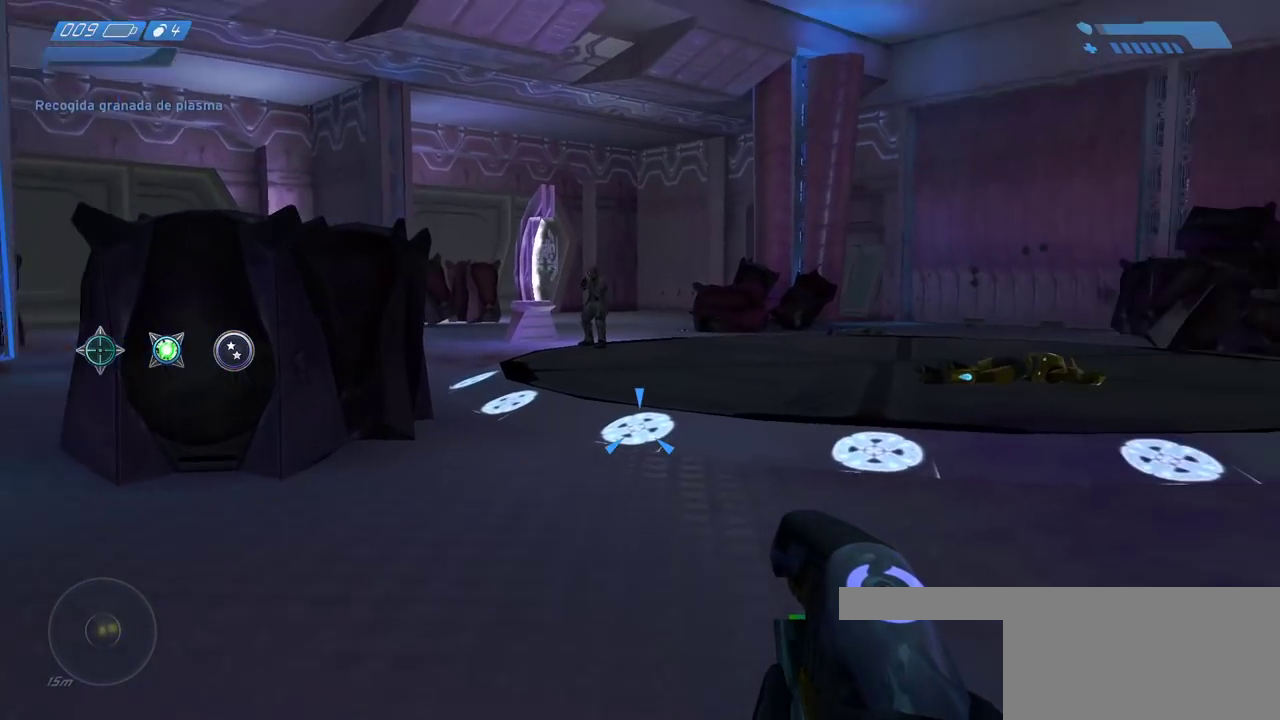
{"keys": ["w"], "mouse": [], "events": []}
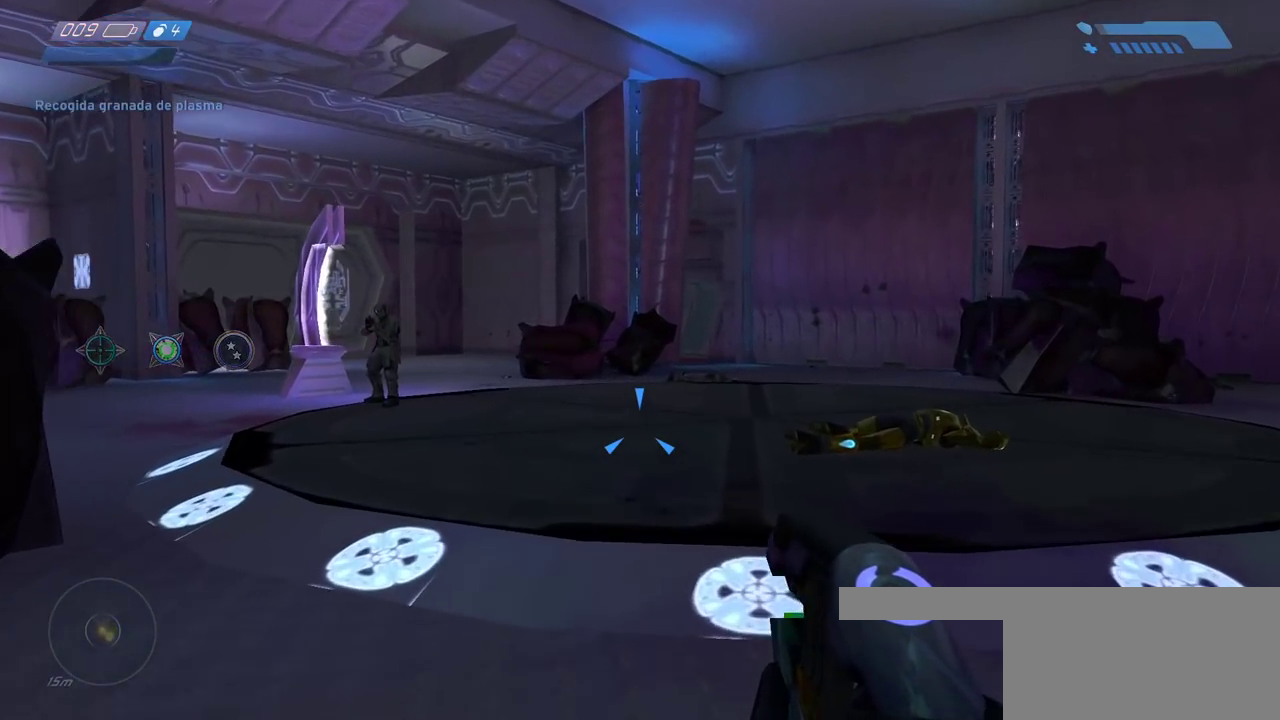
{"keys": ["w"], "mouse": [], "events": []}
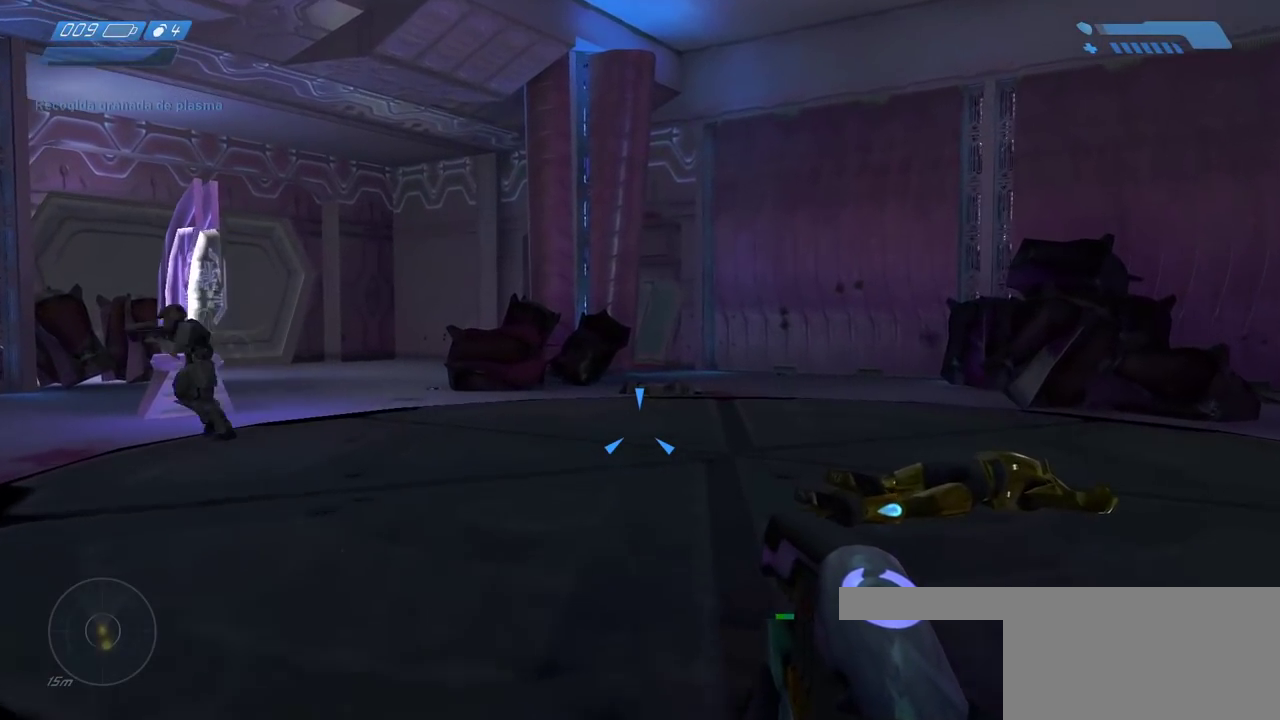
{"keys": ["d", "w"], "mouse": [], "events": [[333, "d", "down"]]}
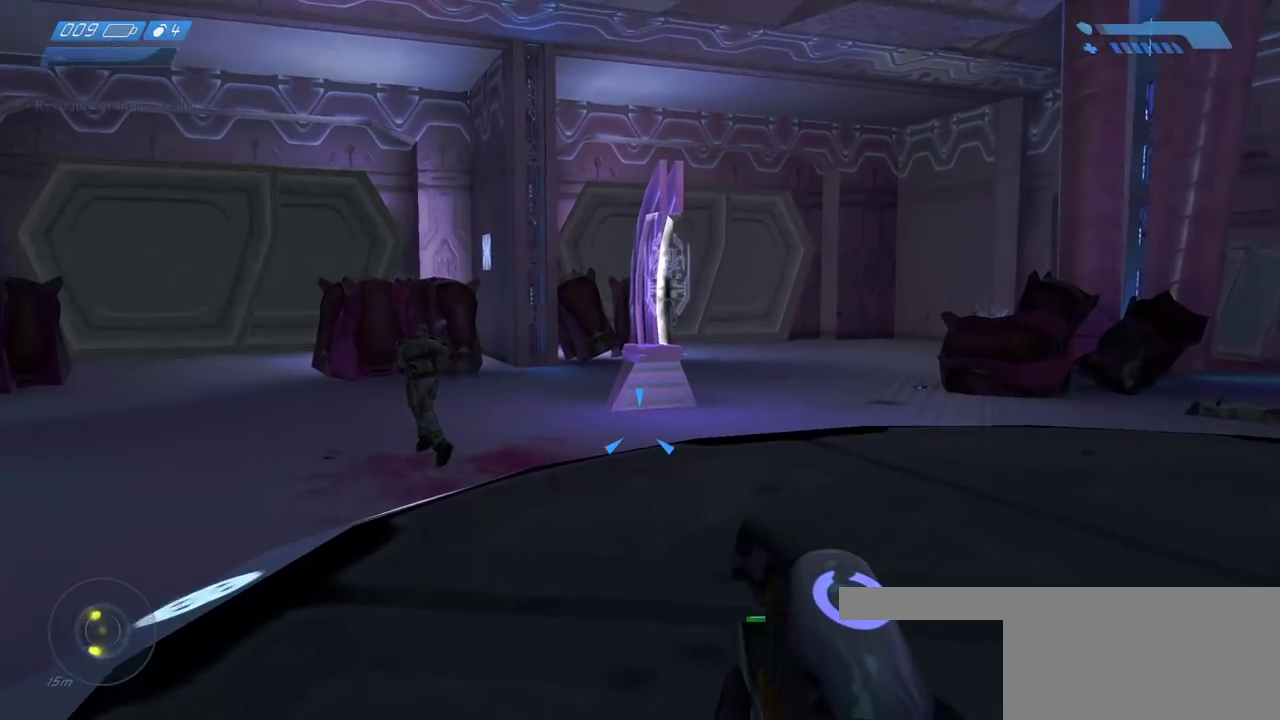
{"keys": [], "mouse": [], "events": [[300, "d", "up"], [383, "w", "up"]]}
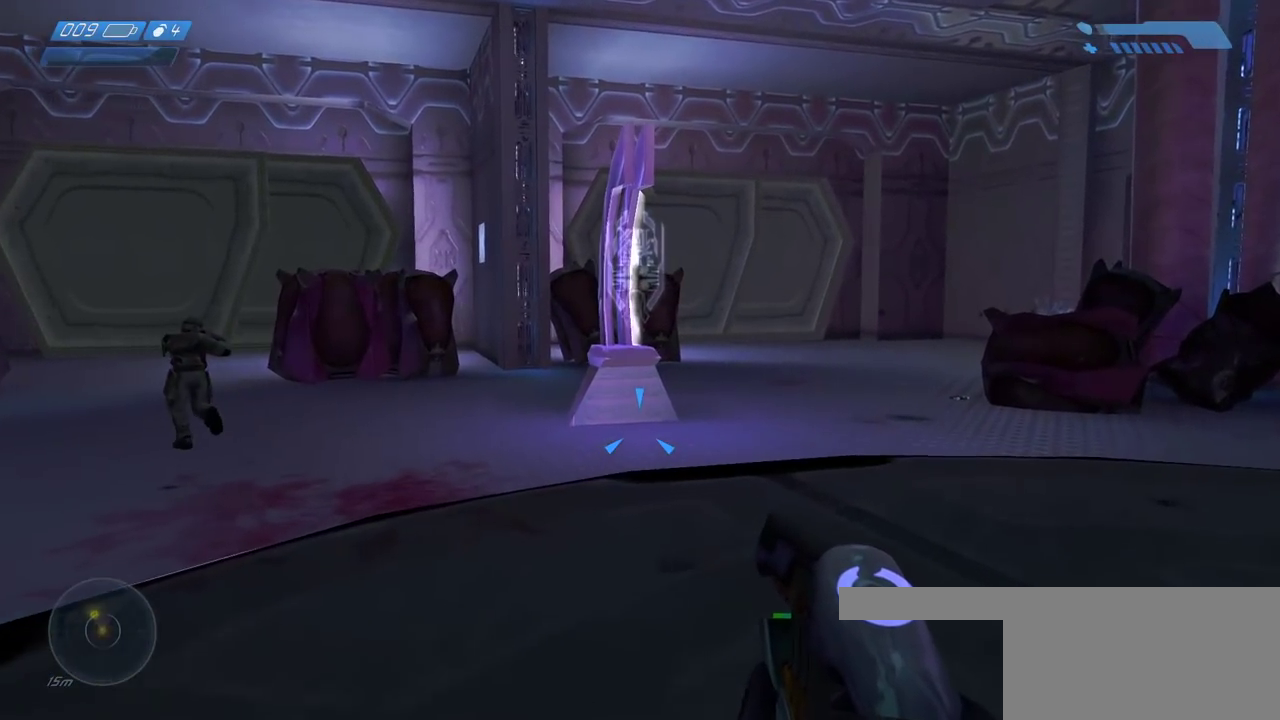
{"keys": ["d", "w"], "mouse": [], "events": [[383, "w", "down"], [483, "d", "down"]]}
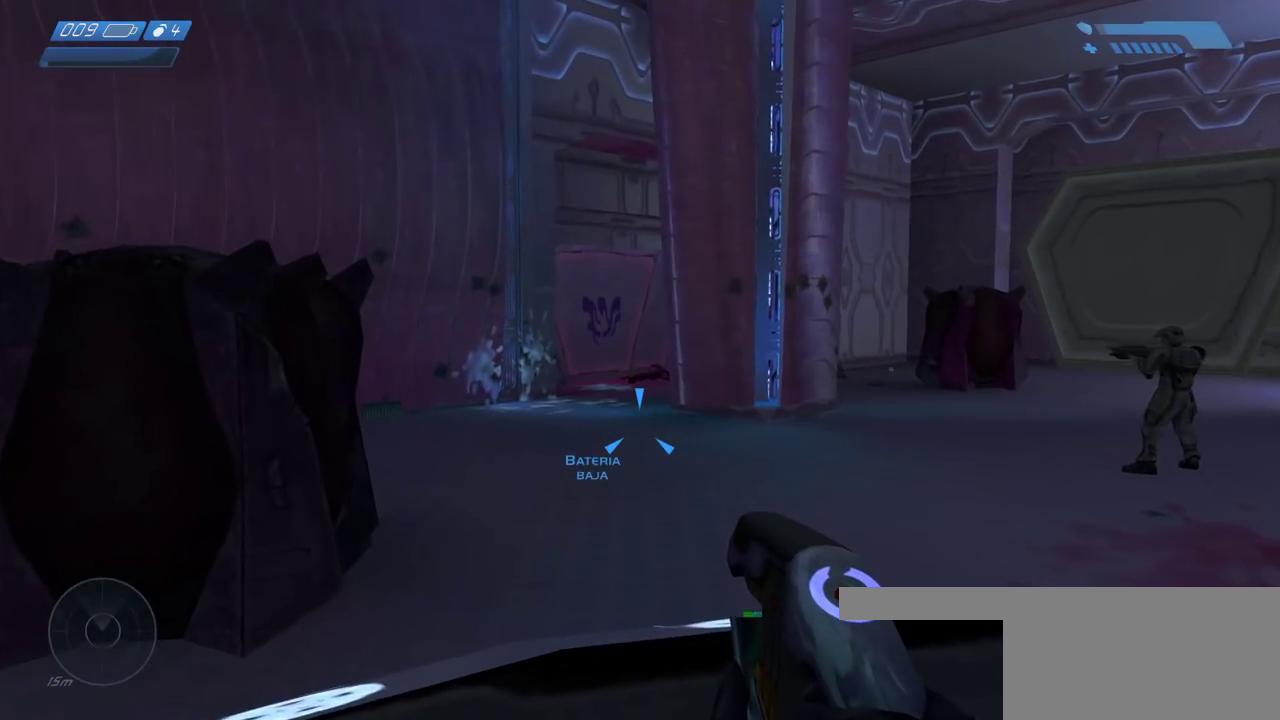
{"keys": ["f"], "mouse": [], "events": [[217, "d", "up"], [283, "w", "up"], [350, "f", "down"]]}
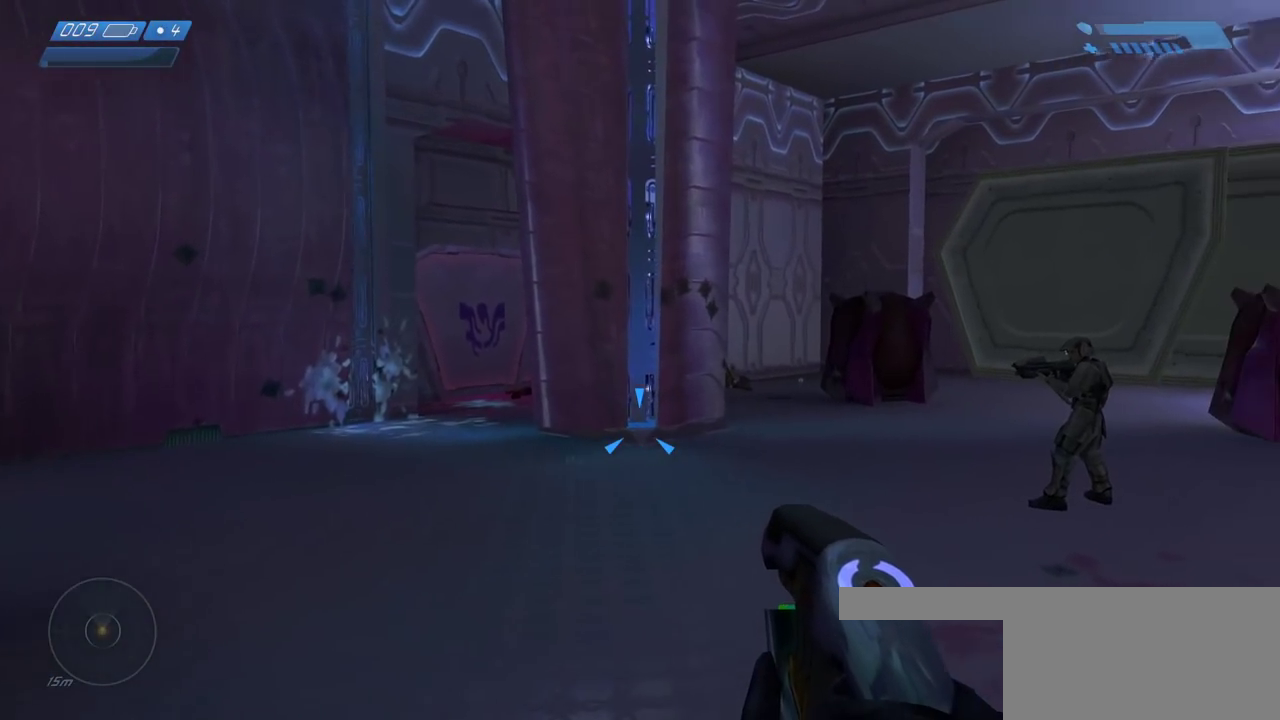
{"keys": ["a", "s"], "mouse": [], "events": [[33, "f", "up"], [83, "a", "down"], [83, "s", "down"]]}
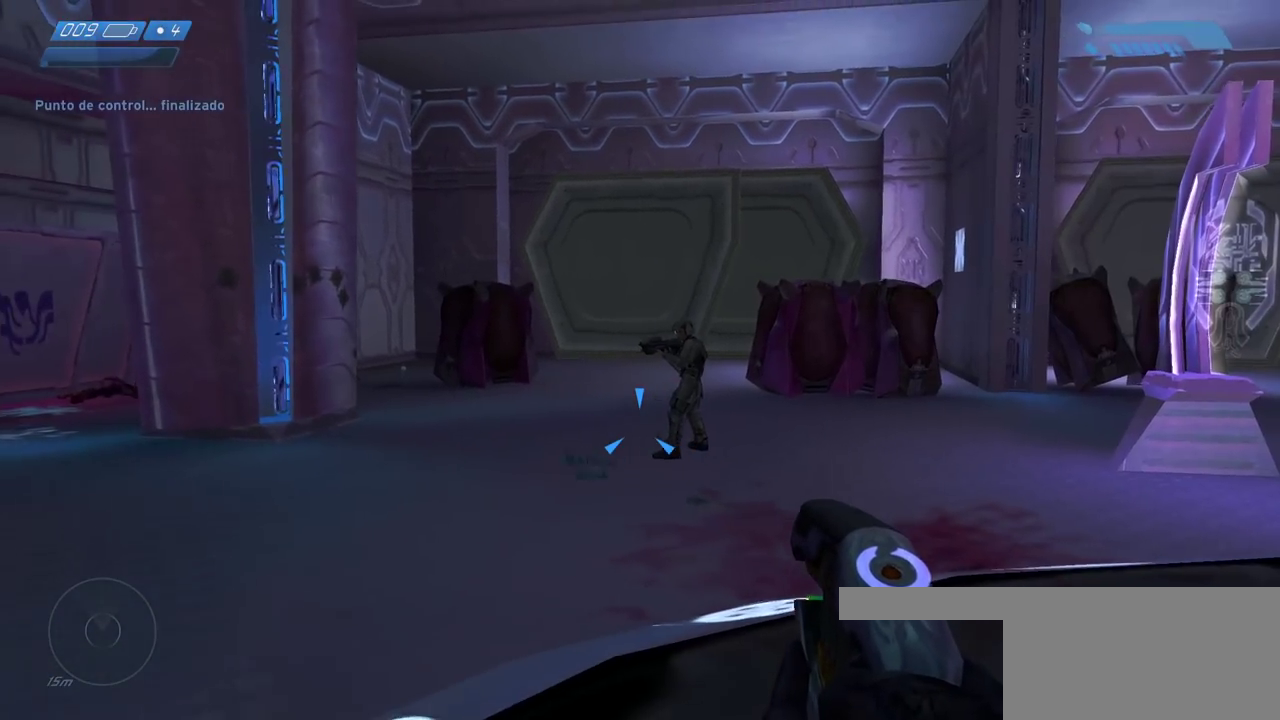
{"keys": ["a"], "mouse": [], "events": [[300, "s", "up"]]}
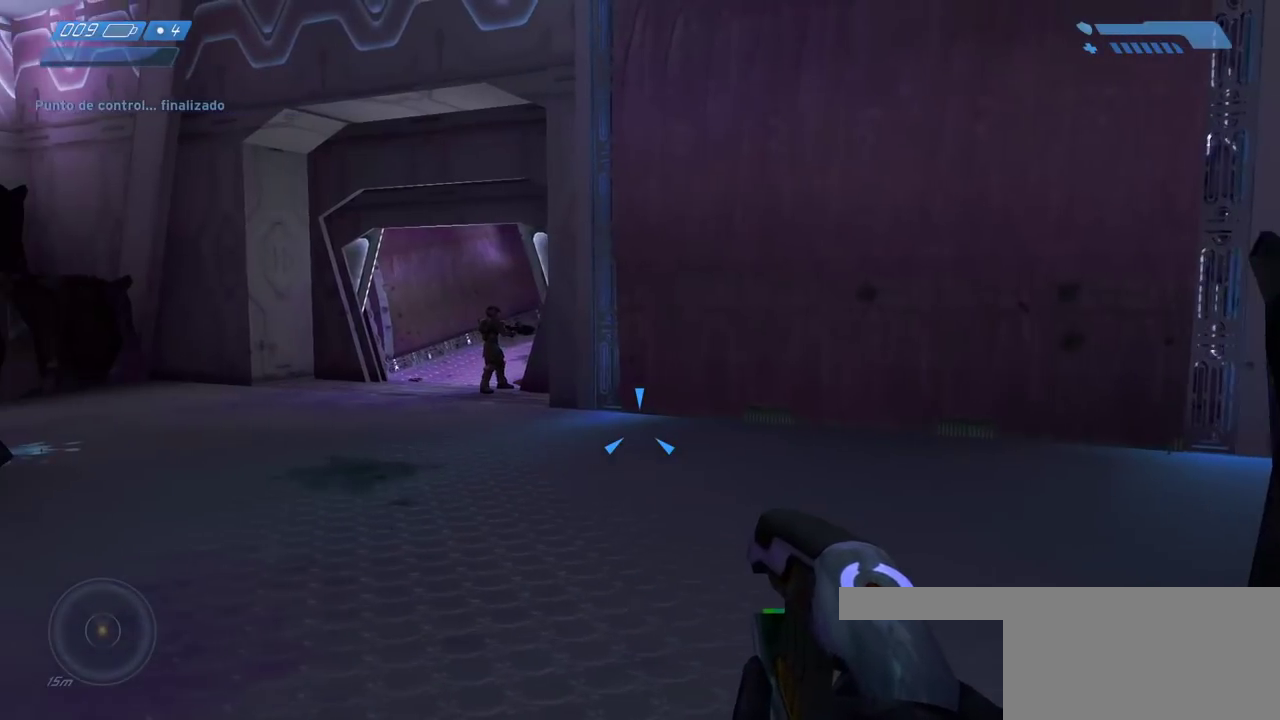
{"keys": ["a", "s"], "mouse": [], "events": [[317, "s", "down"]]}
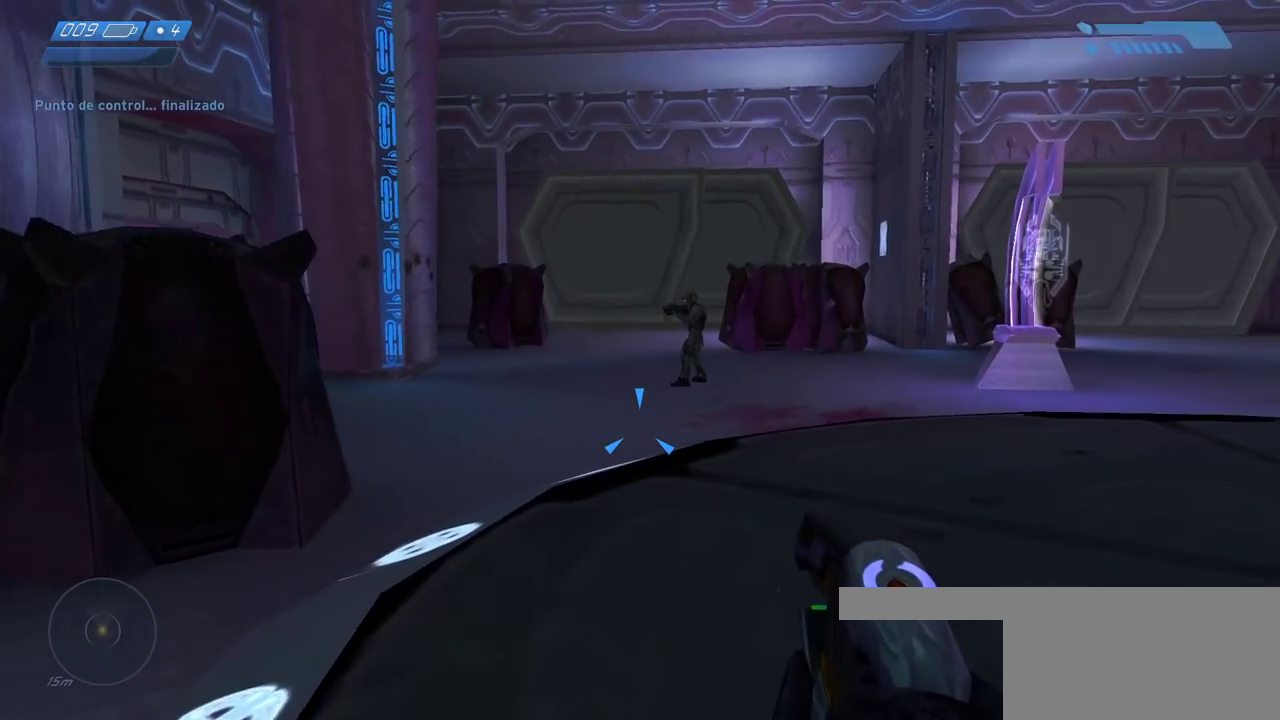
{"keys": ["a", "s"], "mouse": [], "events": [[267, "a", "up"], [500, "a", "down"]]}
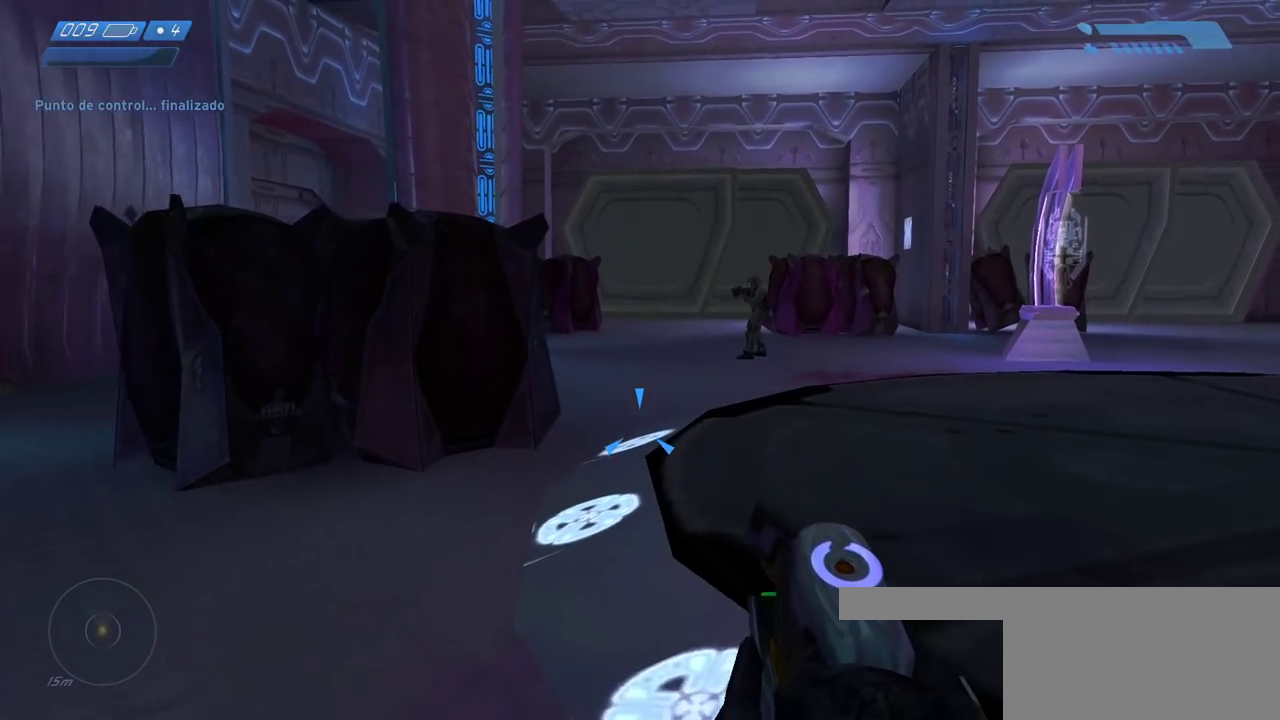
{"keys": [], "mouse": [], "events": [[150, "s", "up"], [183, "a", "up"]]}